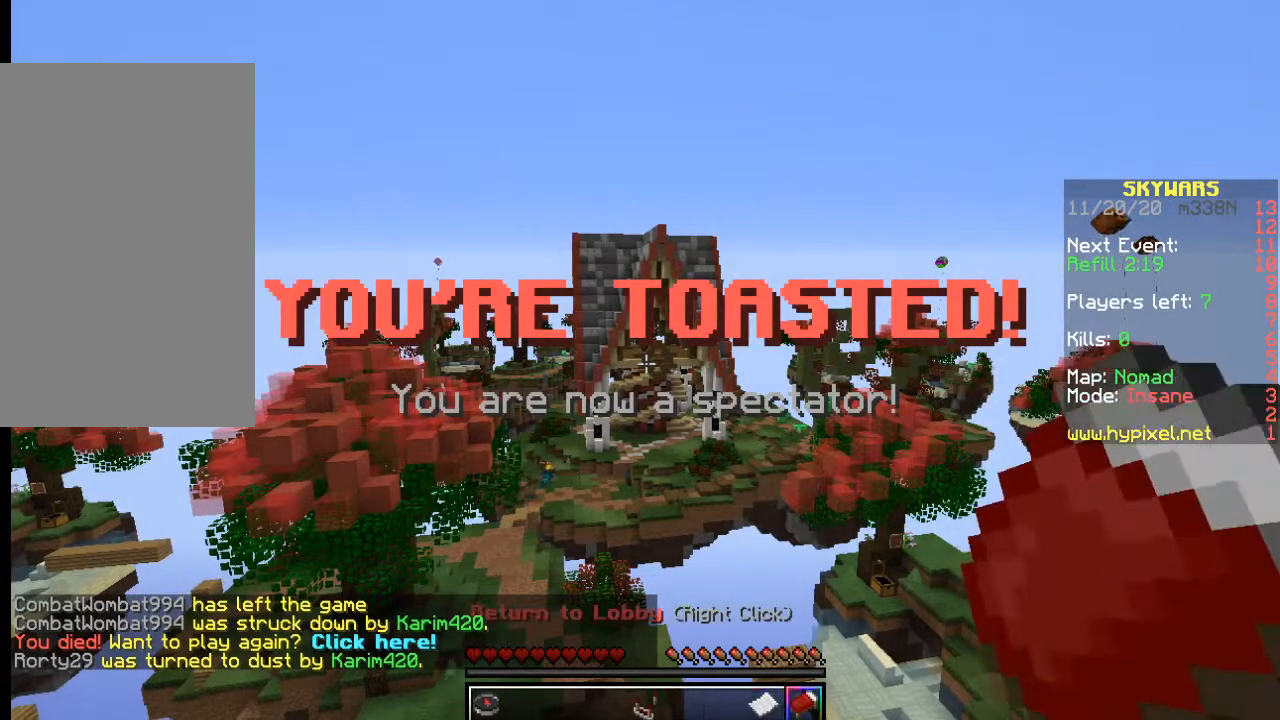
Gameplay with keyboard and mouse; each line is a JSON object with the keys and mouse buttons held at the frame after it. "events" lists presses ("down") and releases ("up") of "a", "d", "s", "w", "mouse_left" and "mouse_right" between this image and that frame as [ms after this image, input, new state], when the widget could be followed in between. "mouse_left", "mouse_right" = the "left", "right" buttons of the "mouse" list. No other keys are recorded. Fast repeated clicks can show as one long hold. Mouse movement is not recorded.
{"keys": [], "mouse": [], "events": [[117, "mouse_right", "down"], [283, "mouse_right", "up"]]}
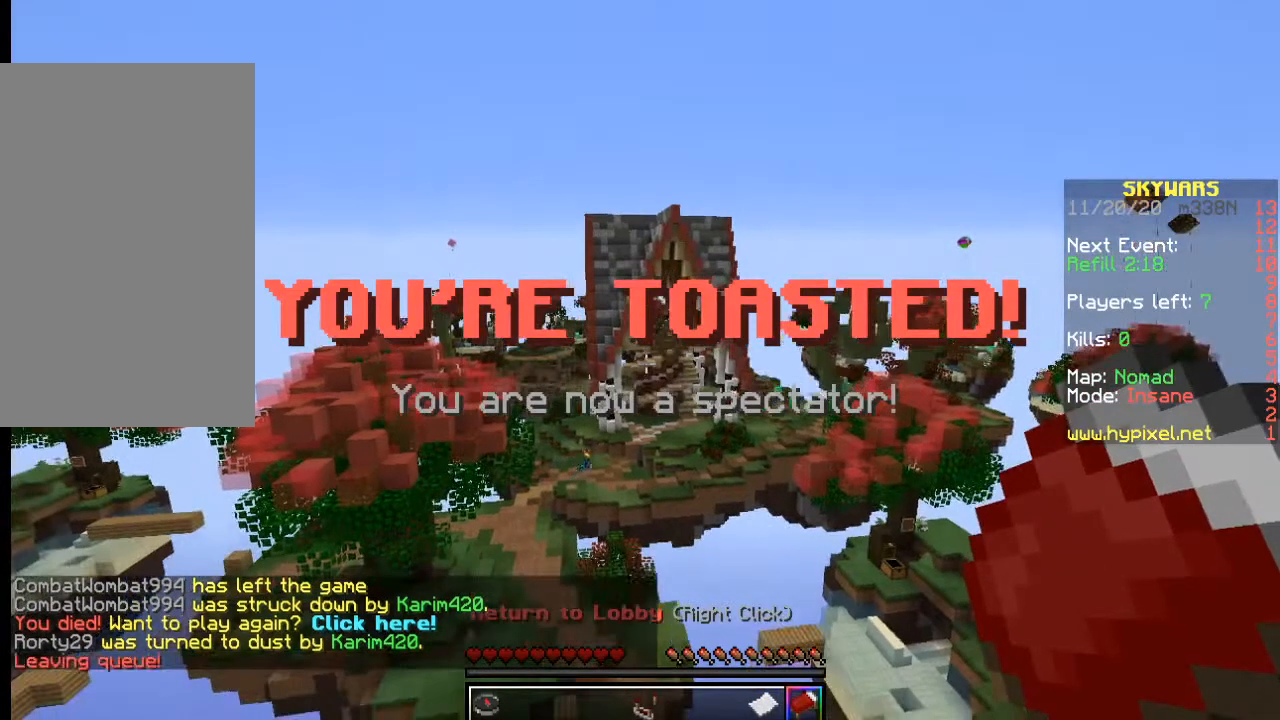
{"keys": [], "mouse": [], "events": []}
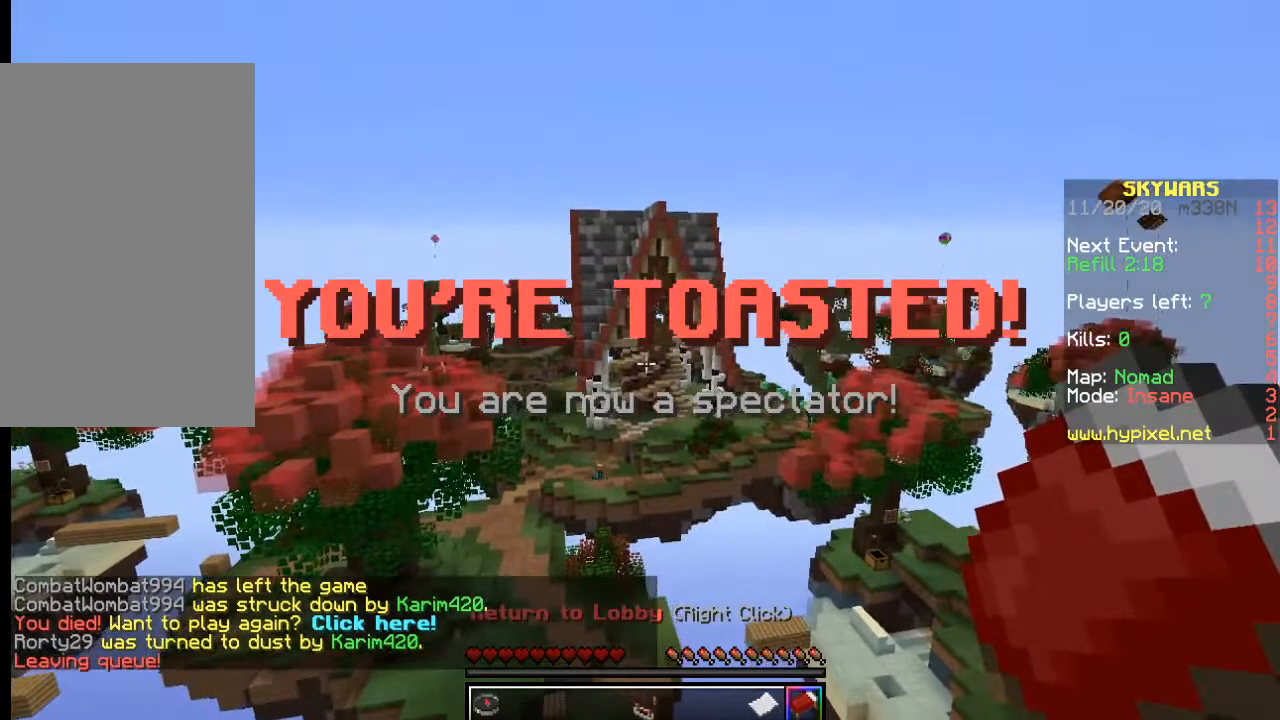
{"keys": [], "mouse": [], "events": []}
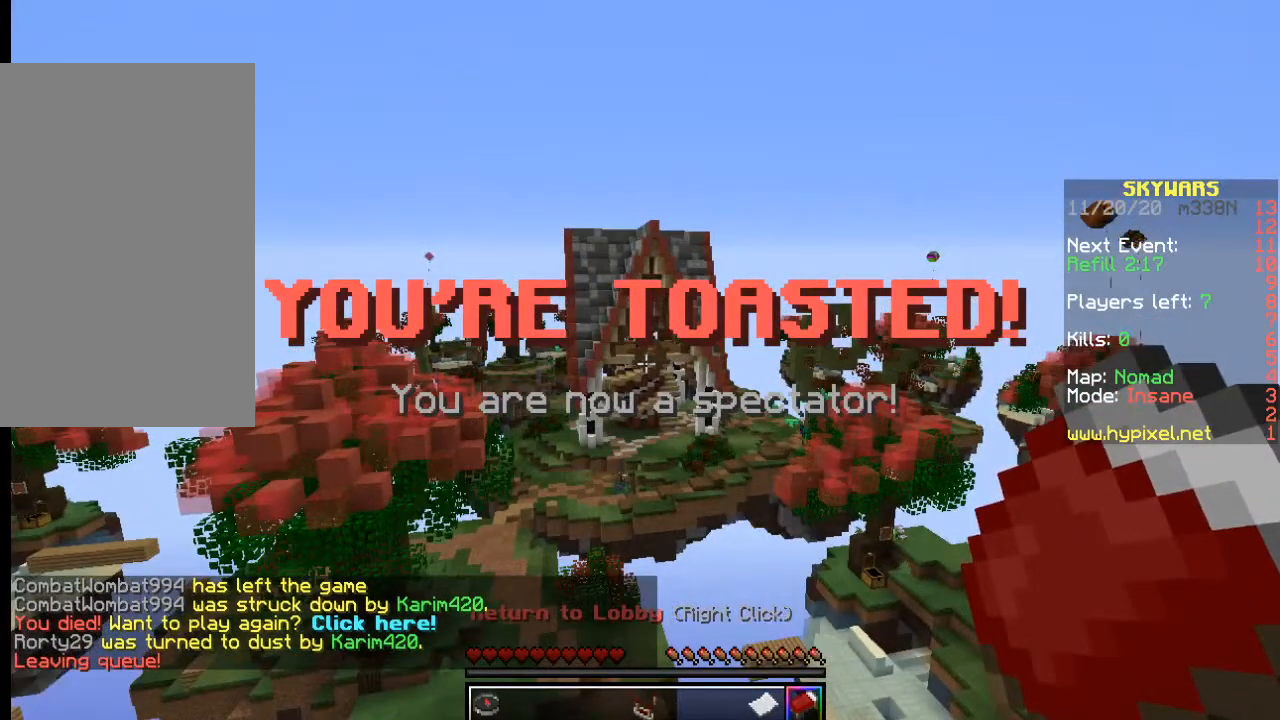
{"keys": [], "mouse": [], "events": []}
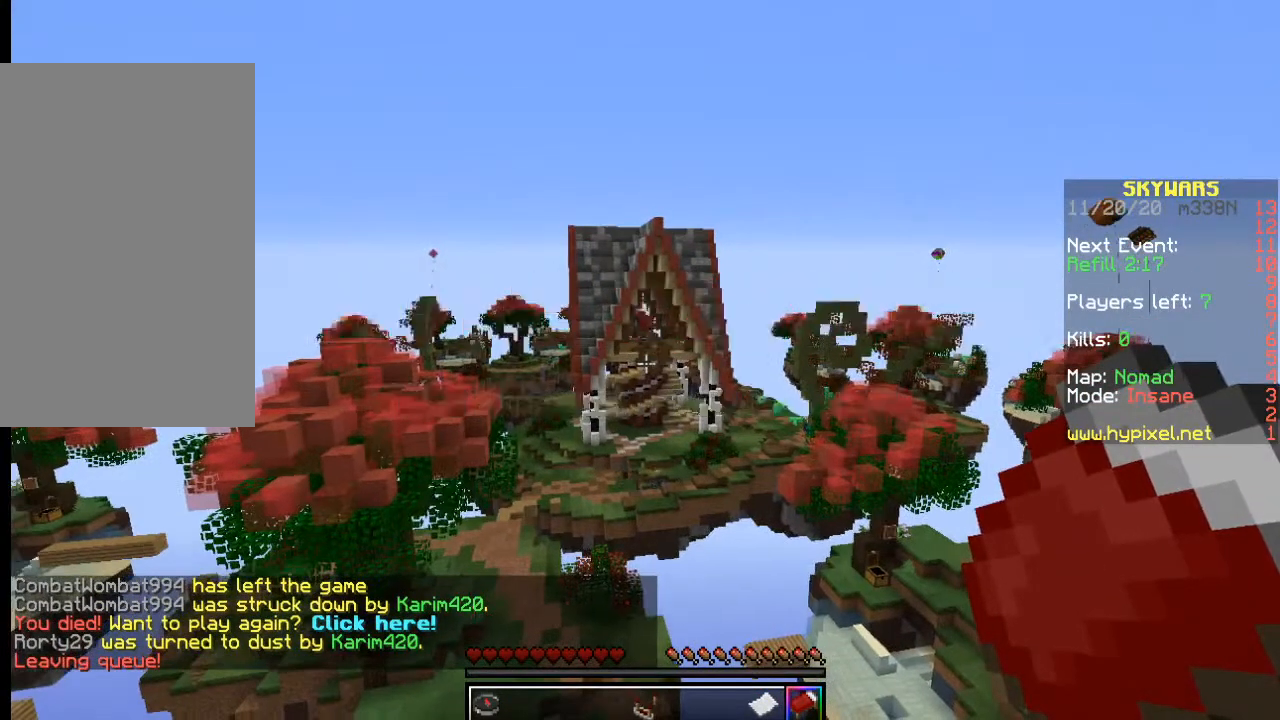
{"keys": [], "mouse": [], "events": []}
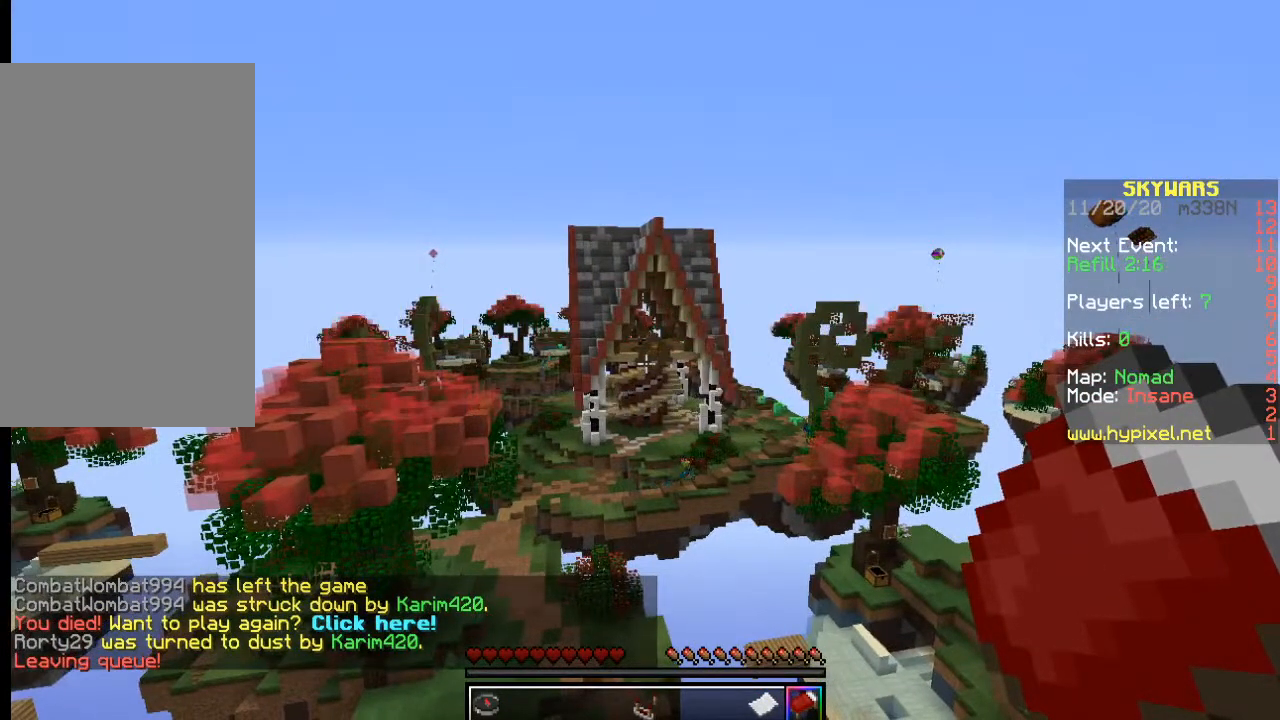
{"keys": [], "mouse": [], "events": []}
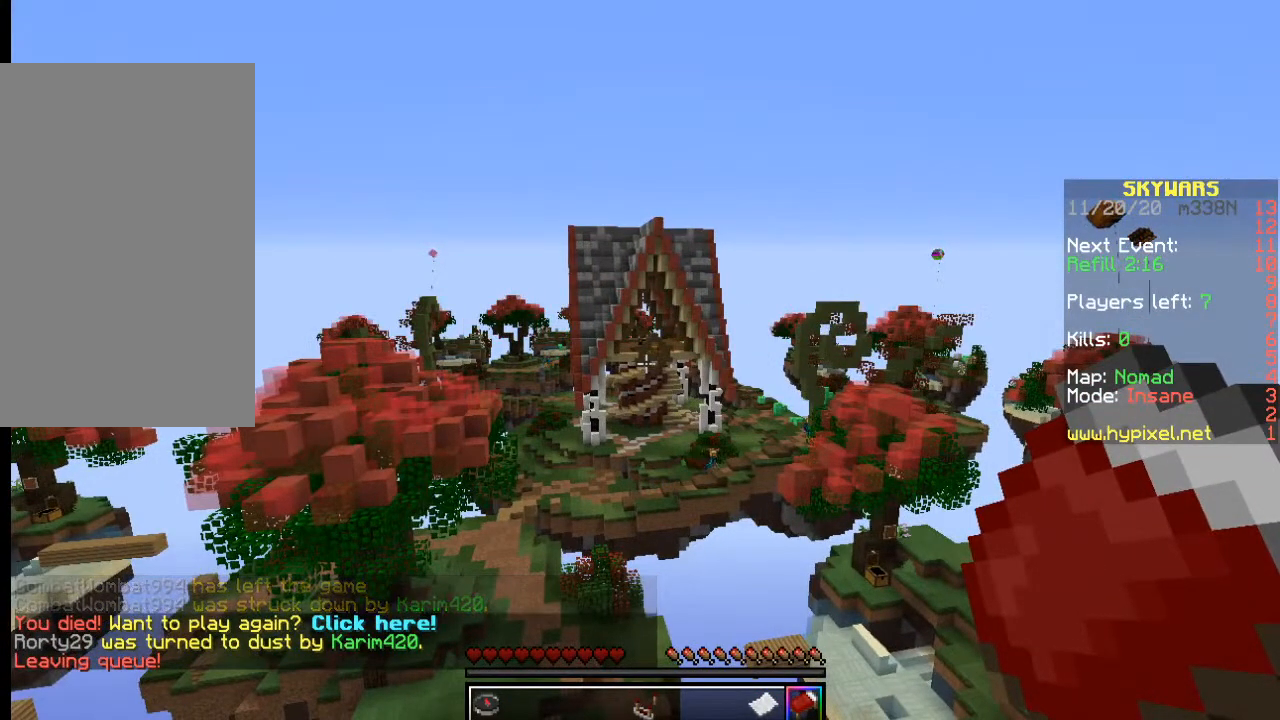
{"keys": [], "mouse": [], "events": []}
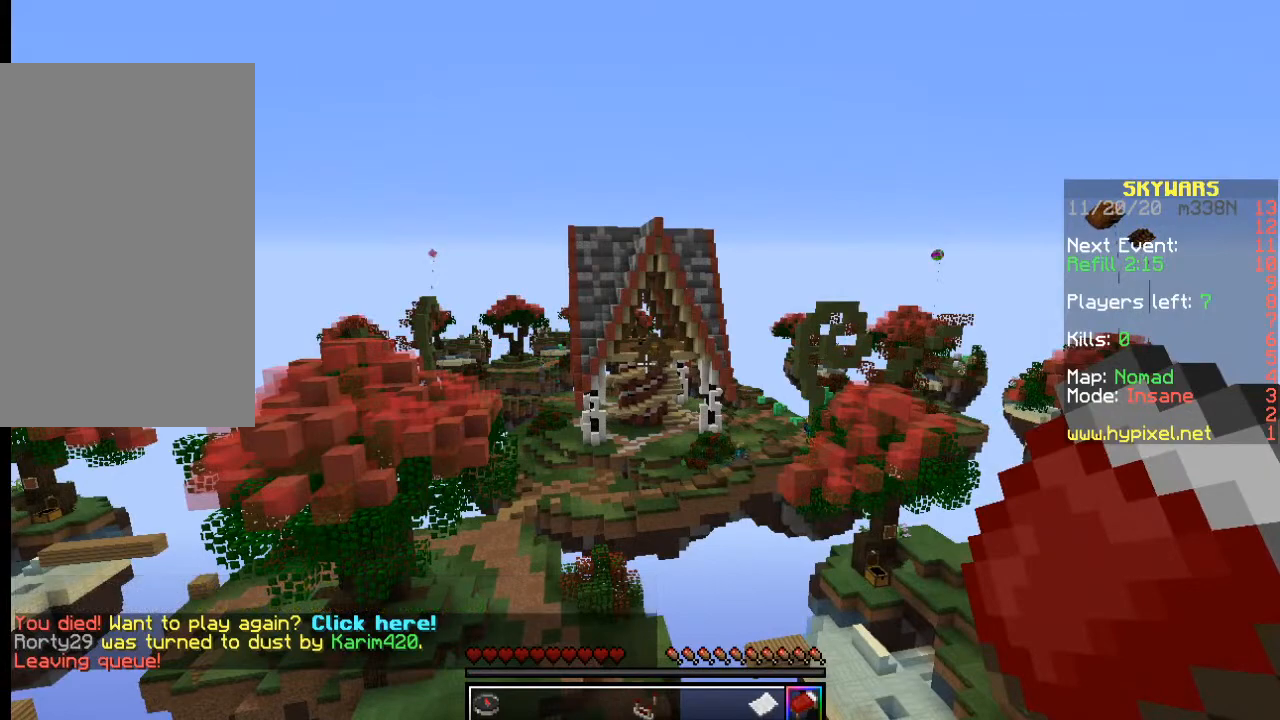
{"keys": [], "mouse": [], "events": []}
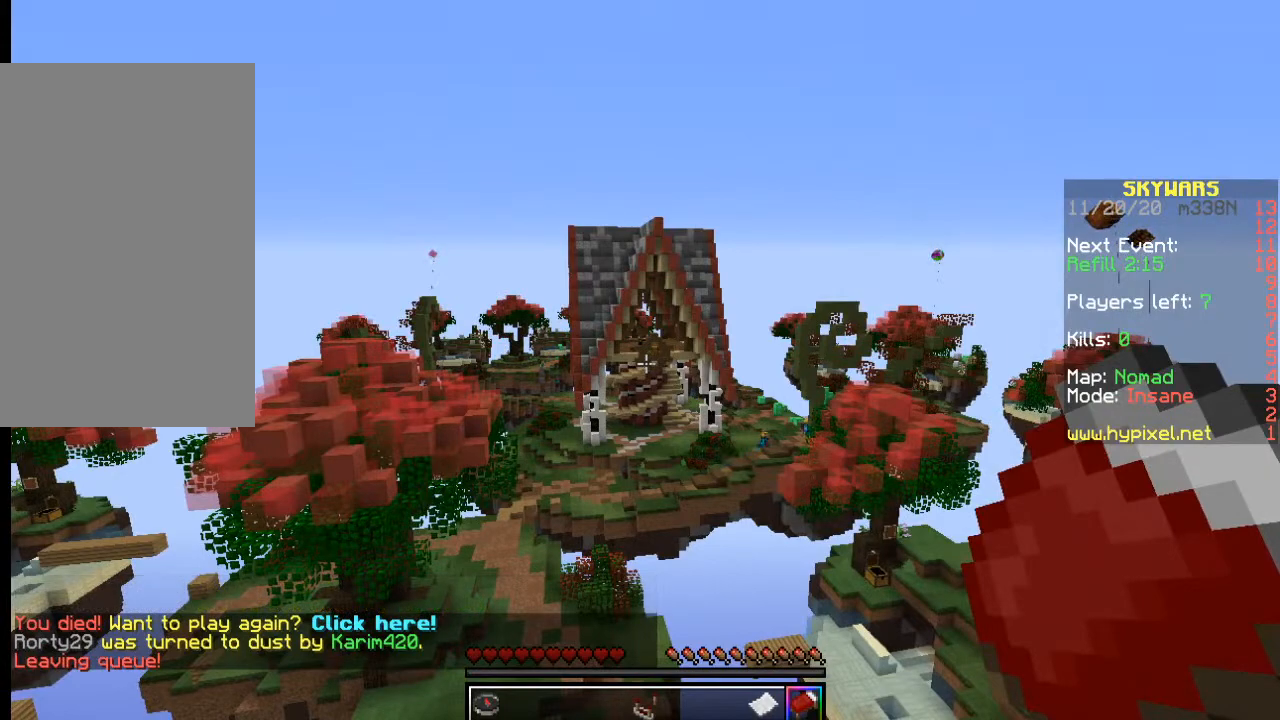
{"keys": [], "mouse": [], "events": [[17, "mouse_right", "down"], [183, "mouse_right", "up"]]}
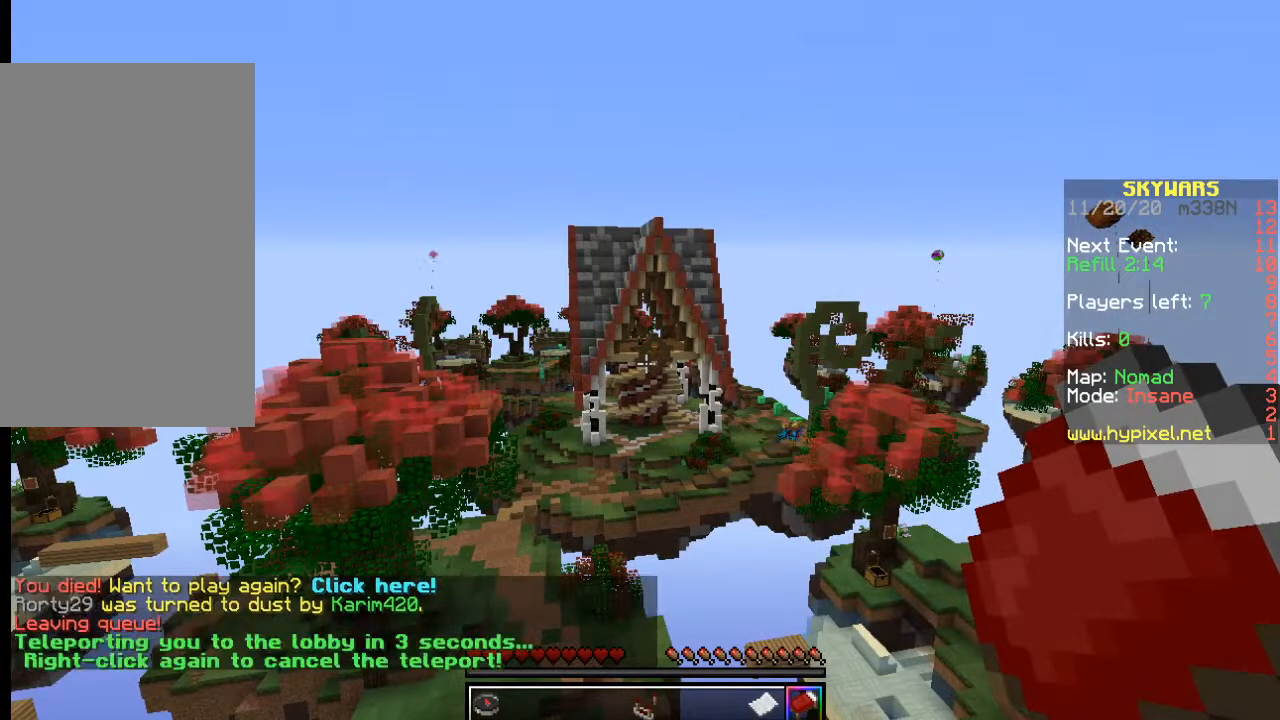
{"keys": [], "mouse": [], "events": []}
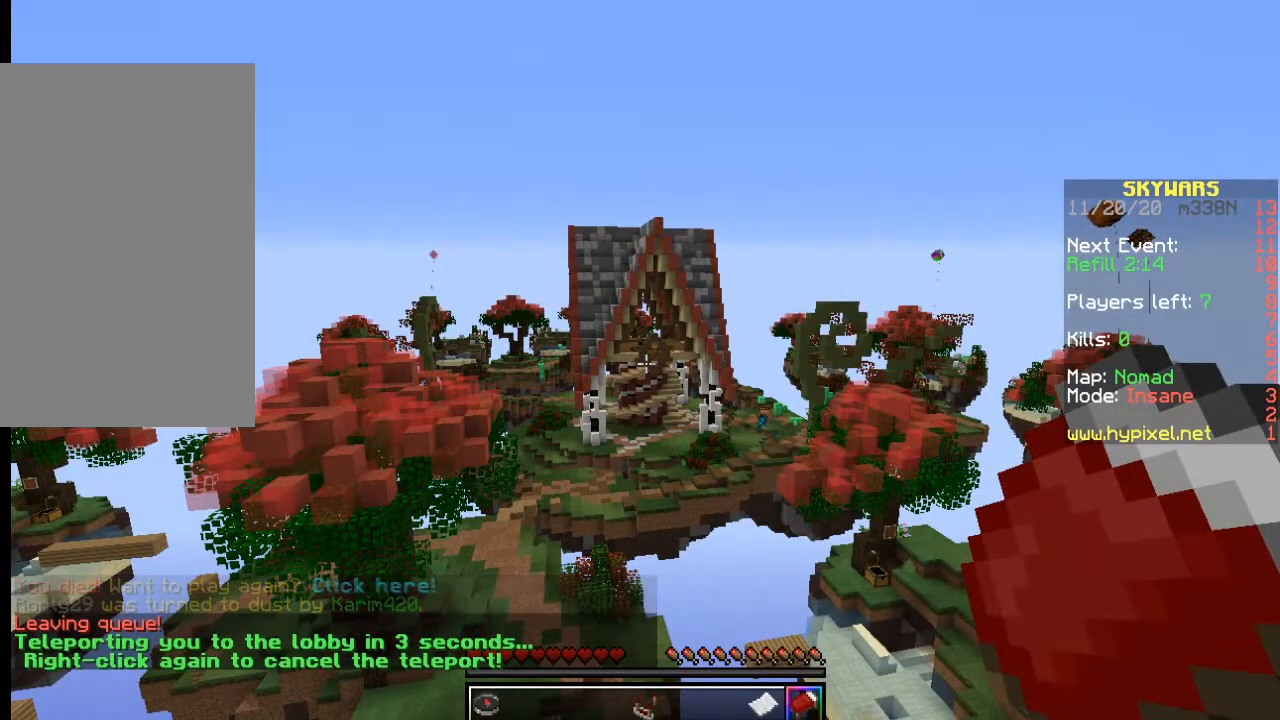
{"keys": [], "mouse": [], "events": []}
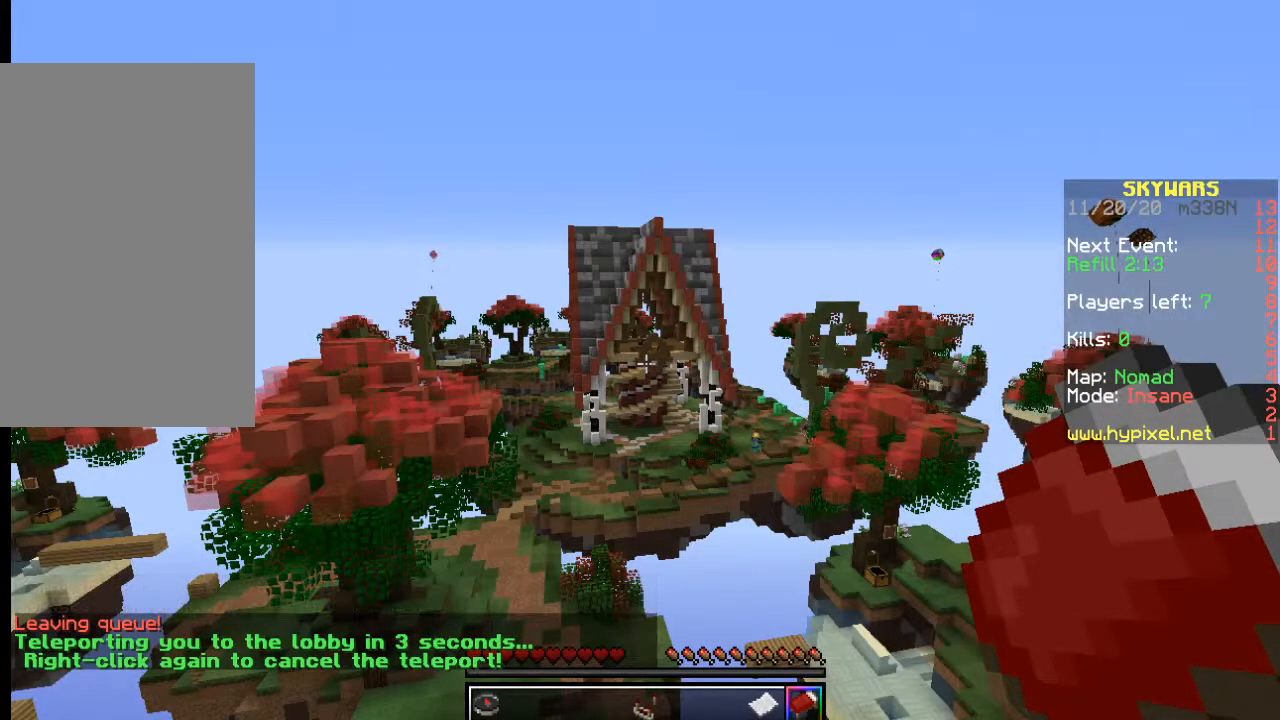
{"keys": [], "mouse": [], "events": []}
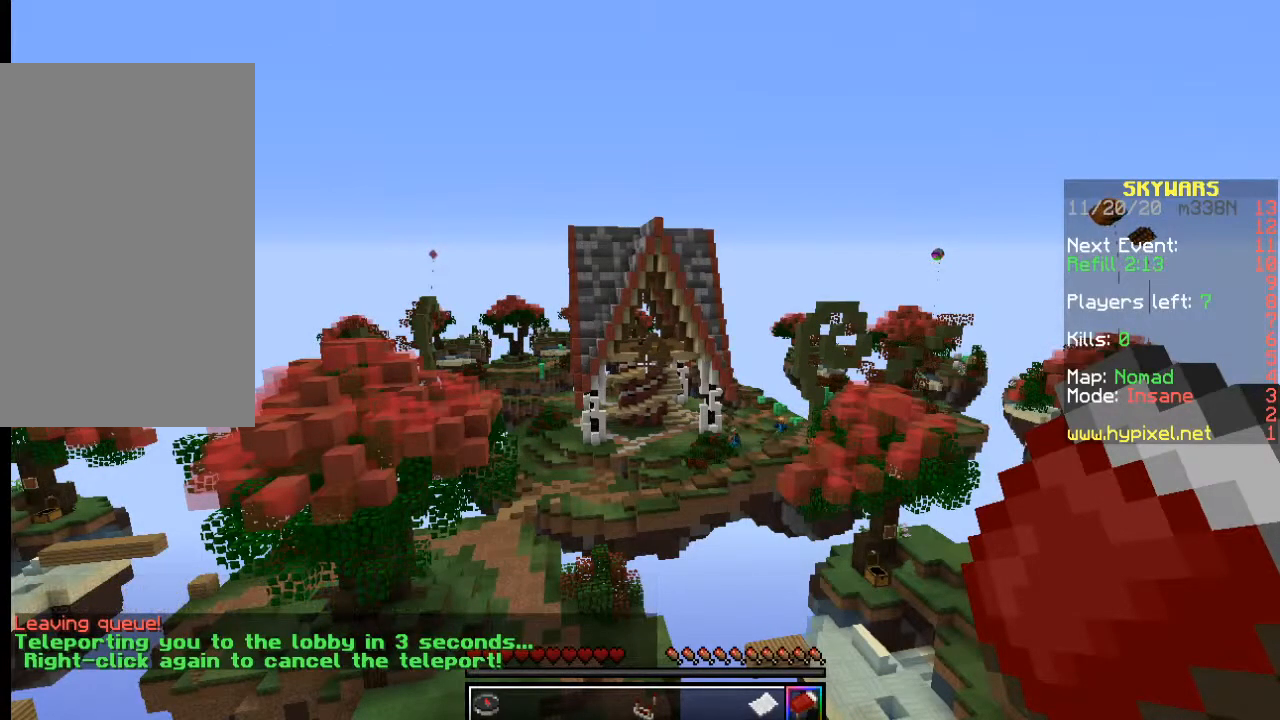
{"keys": [], "mouse": [], "events": []}
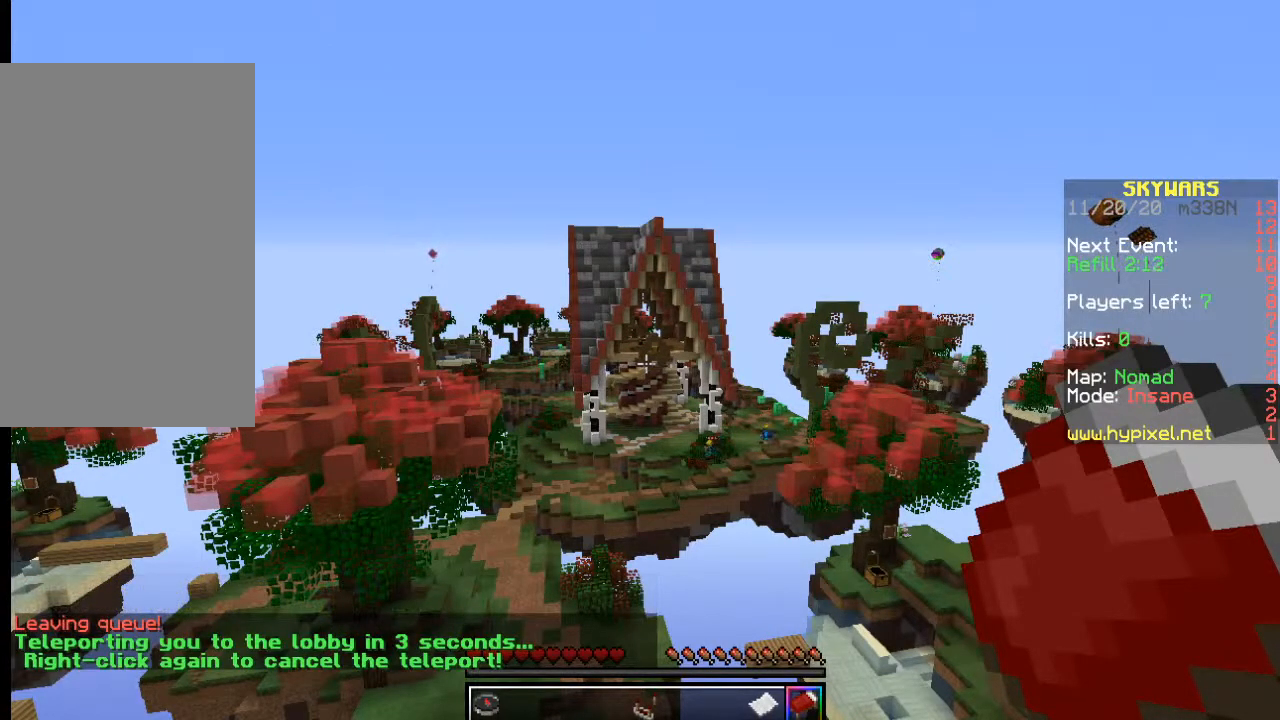
{"keys": [], "mouse": [], "events": []}
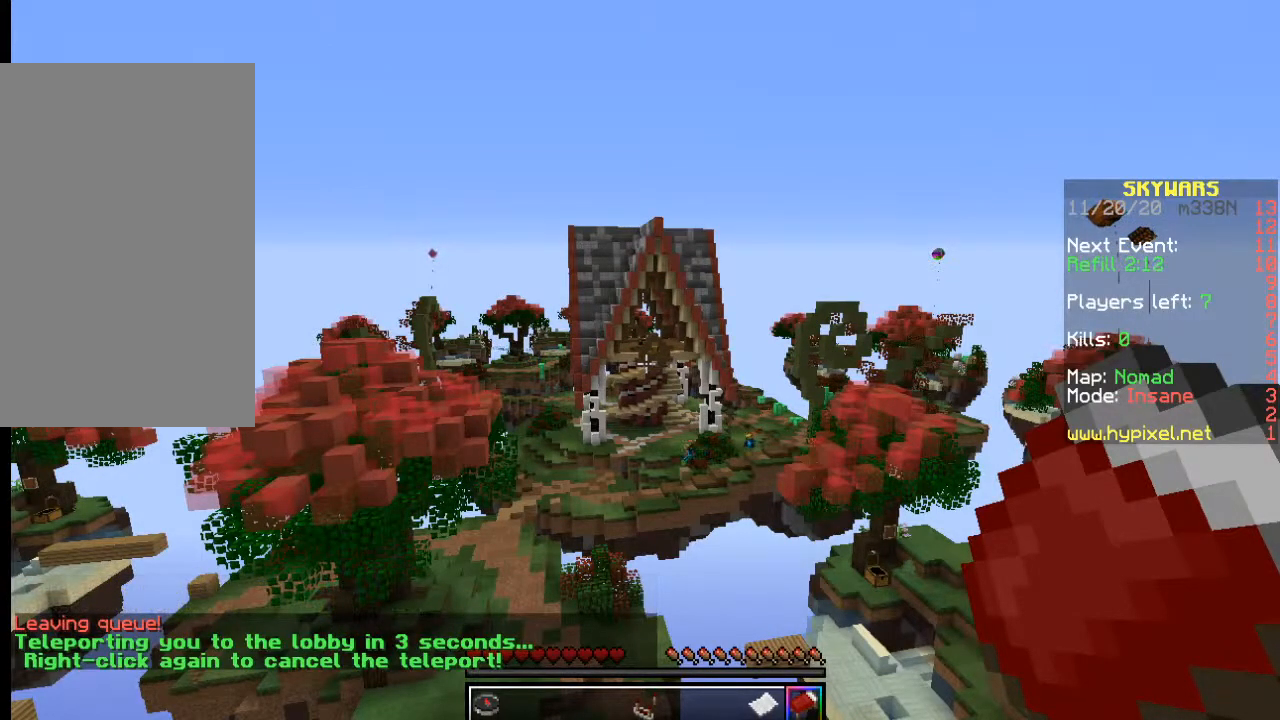
{"keys": [], "mouse": [], "events": []}